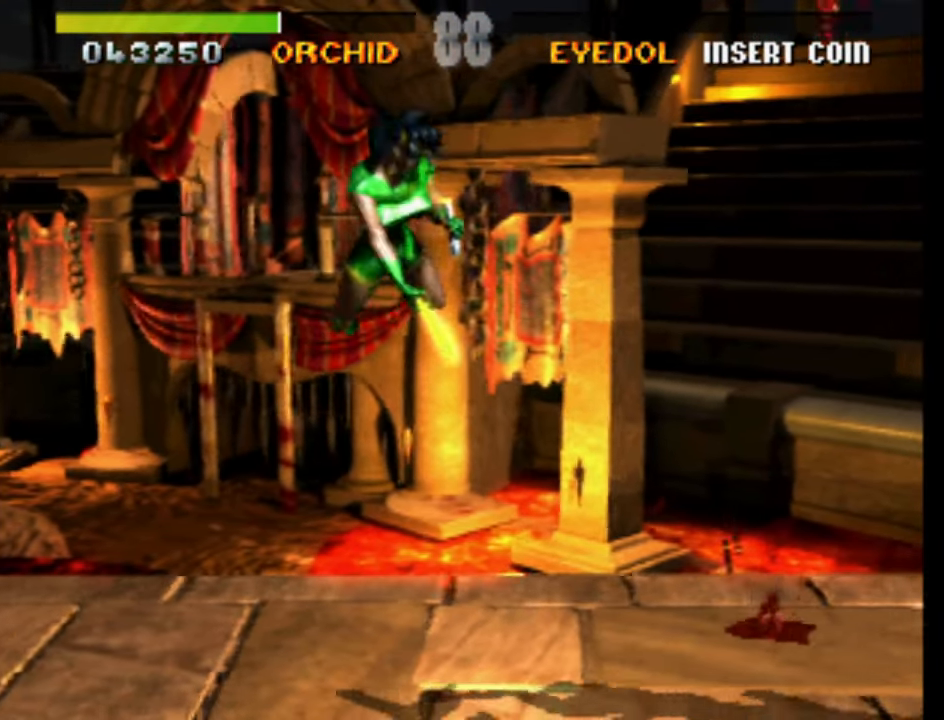
Gameplay with a controller (Nintendo layout); each line is a JSON object with the inputs held at the frame after it. "events" lists button and stick changes between this image and that frame as [ms after this image, input, new state], when the widget could be followed in between. Not read: DPAD_LEFT L3 R3 left_stick other_buttons.
{"buttons": [], "events": [[483, "DPAD_RIGHT", "up"]]}
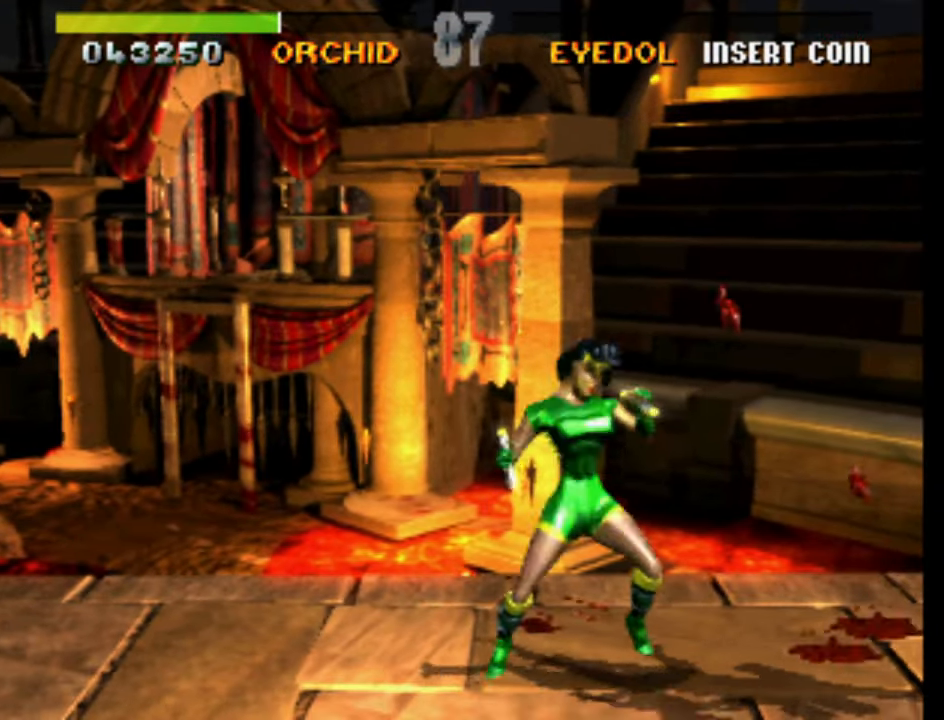
{"buttons": ["DPAD_DOWN"], "events": [[450, "DPAD_DOWN", "down"]]}
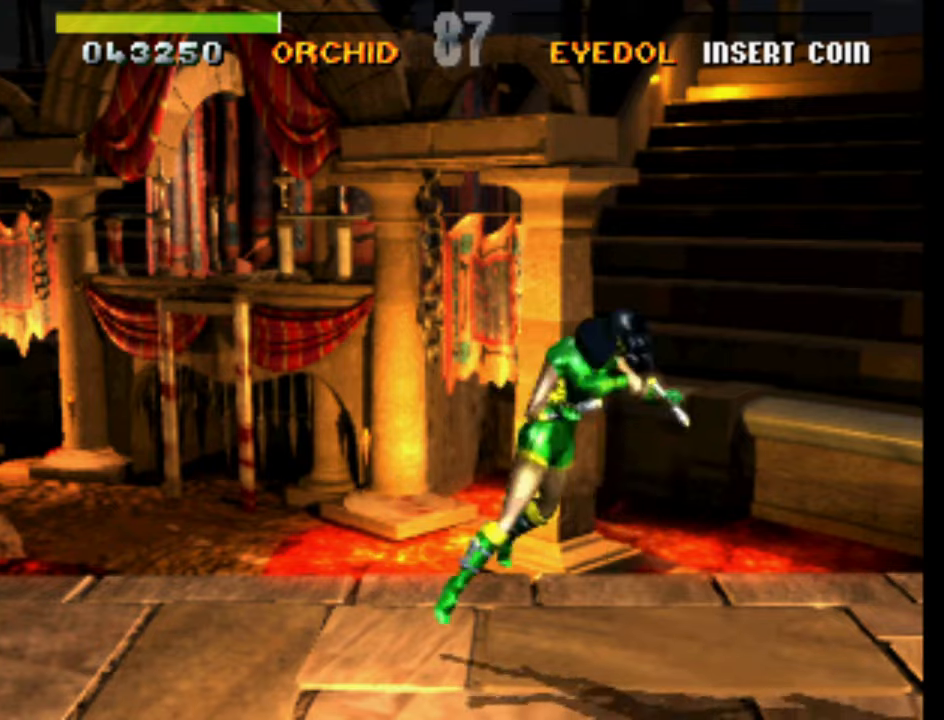
{"buttons": [], "events": [[100, "DPAD_RIGHT", "down"], [150, "DPAD_DOWN", "up"], [216, "DPAD_RIGHT", "up"]]}
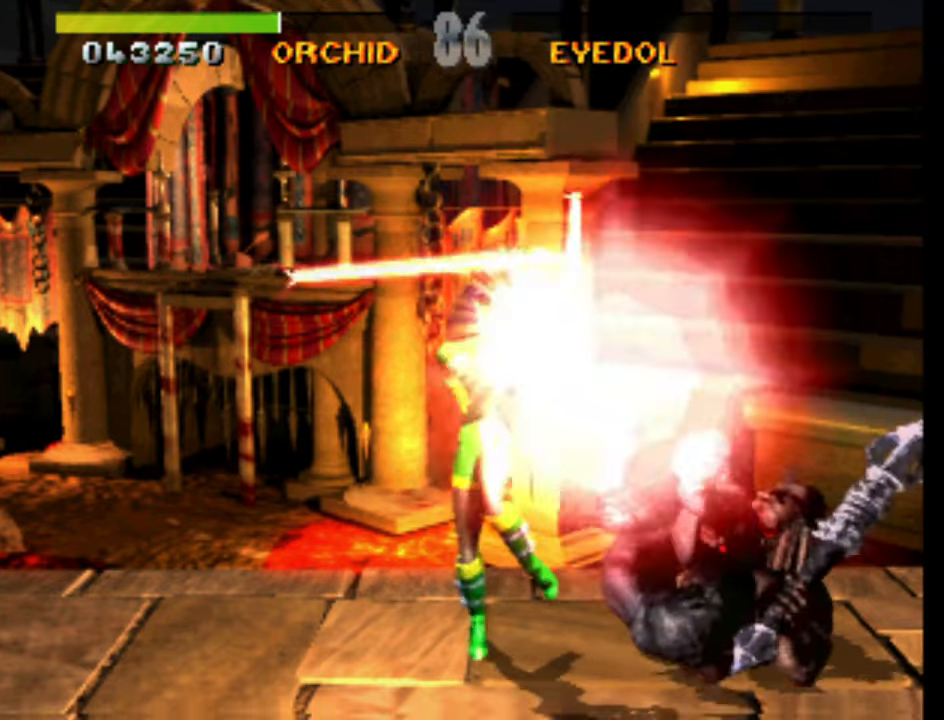
{"buttons": [], "events": []}
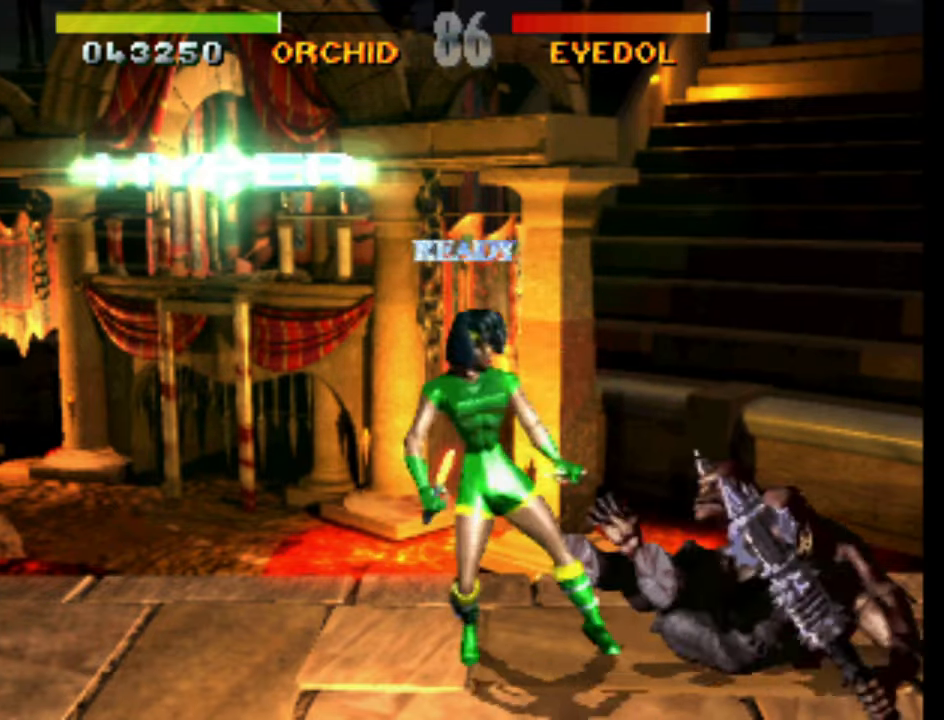
{"buttons": [], "events": [[66, "DPAD_UP", "down"], [400, "DPAD_UP", "up"]]}
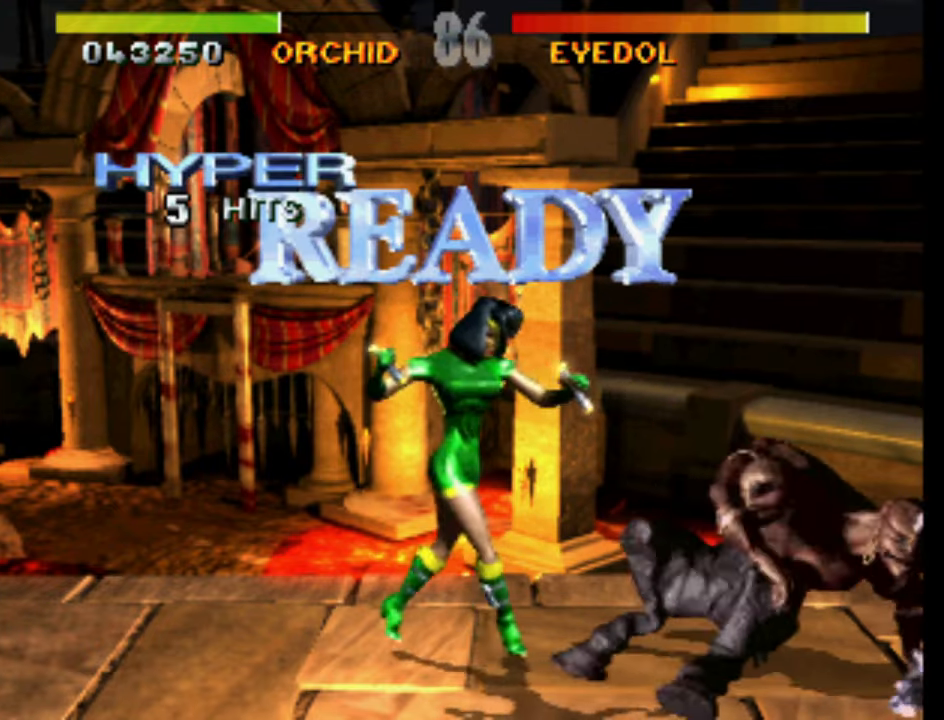
{"buttons": [], "events": []}
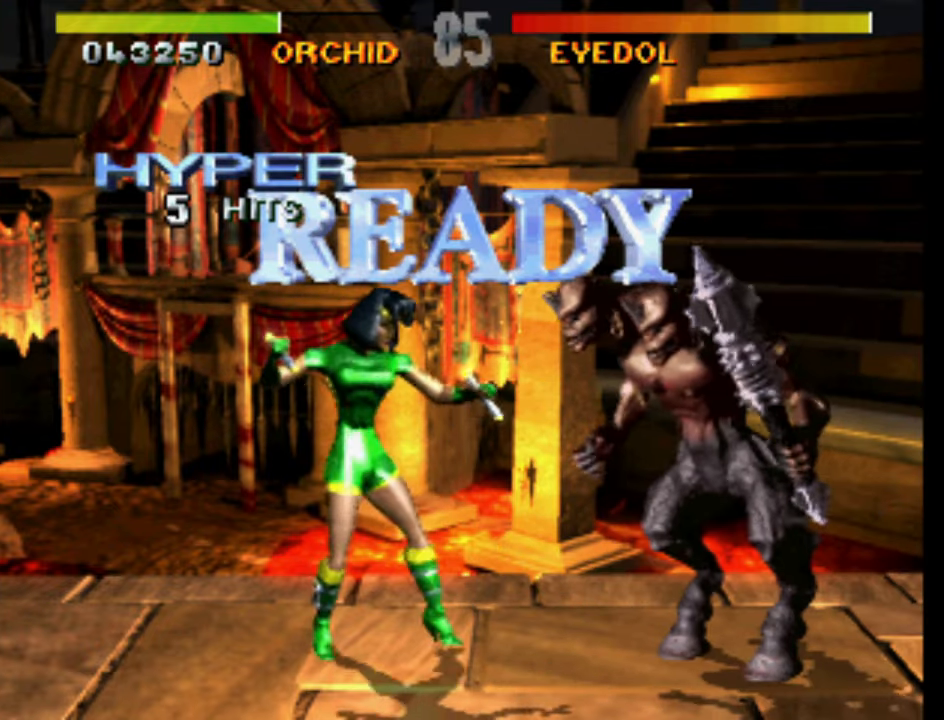
{"buttons": [], "events": [[400, "DPAD_RIGHT", "down"], [500, "DPAD_RIGHT", "up"]]}
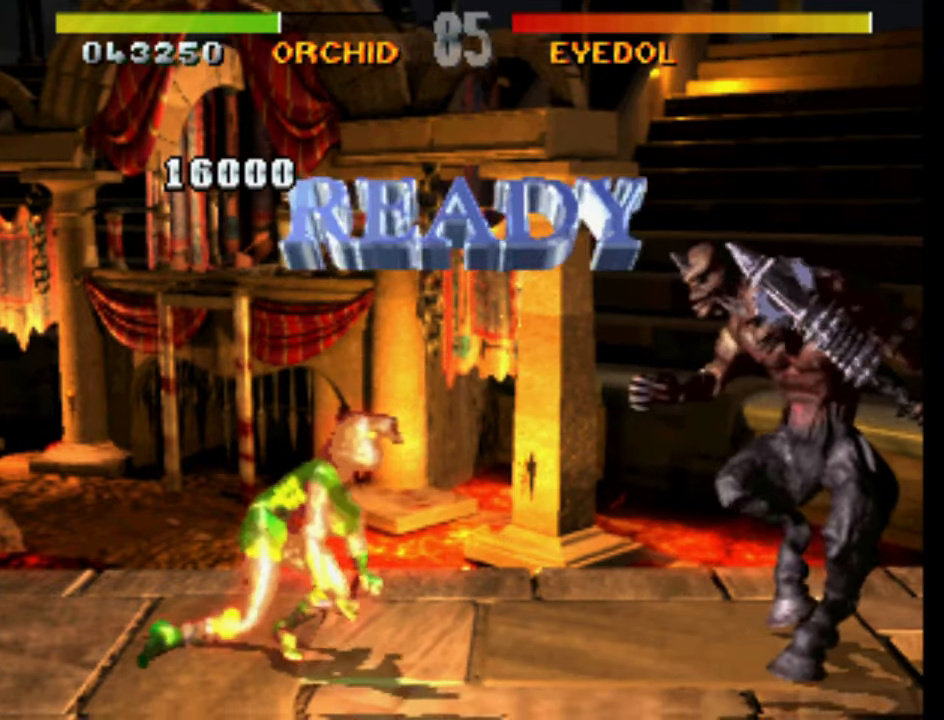
{"buttons": ["DPAD_DOWN"], "events": [[83, "DPAD_DOWN", "down"]]}
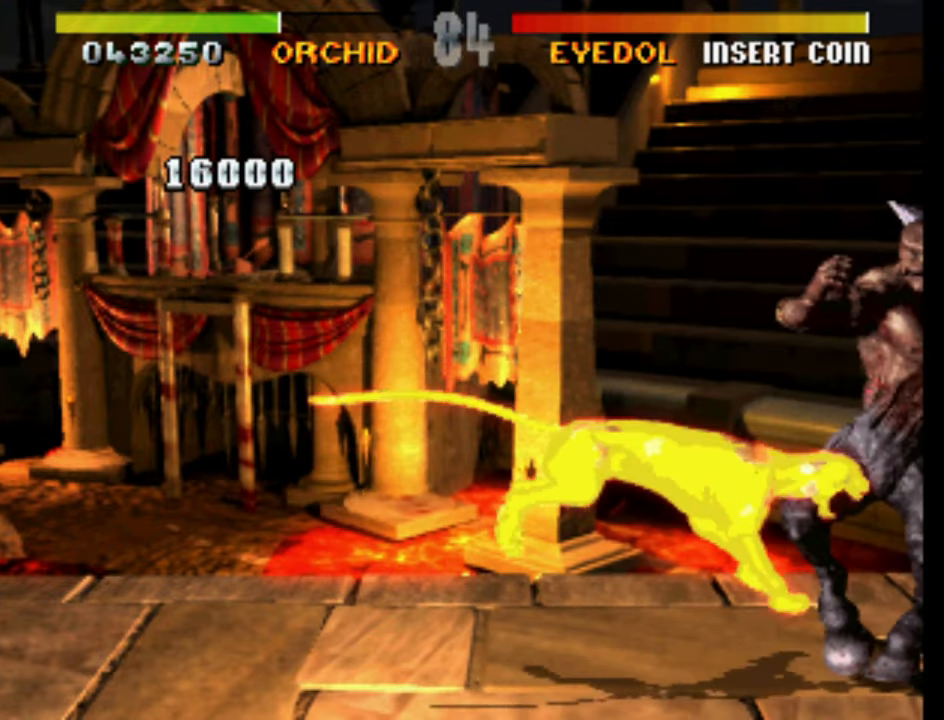
{"buttons": [], "events": [[150, "DPAD_DOWN", "up"]]}
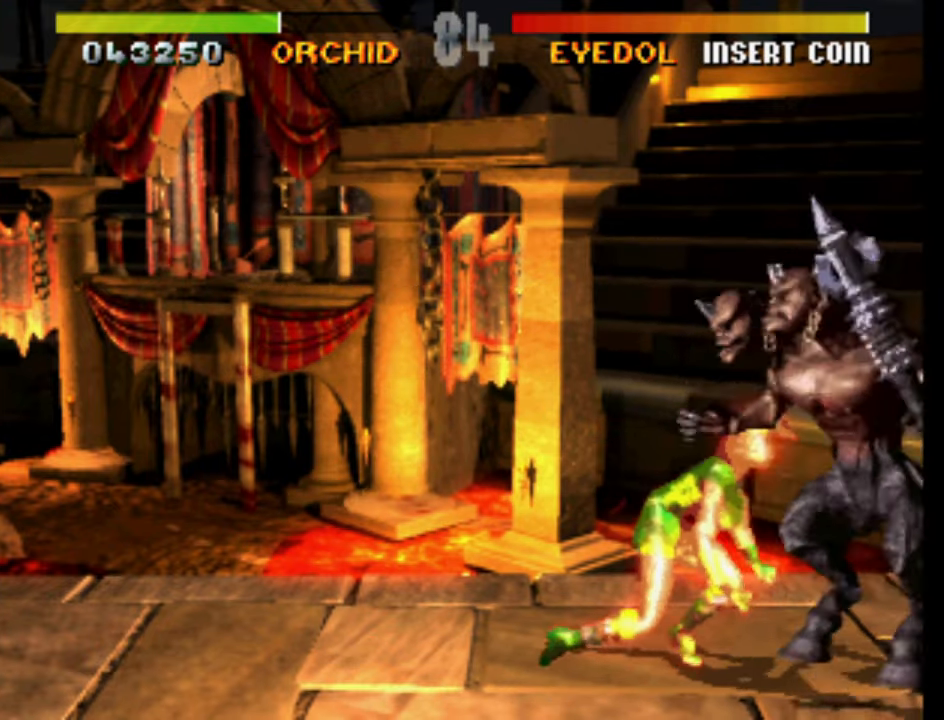
{"buttons": [], "events": [[266, "DPAD_DOWN", "down"], [283, "DPAD_RIGHT", "down"], [300, "DPAD_DOWN", "up"], [383, "DPAD_RIGHT", "up"]]}
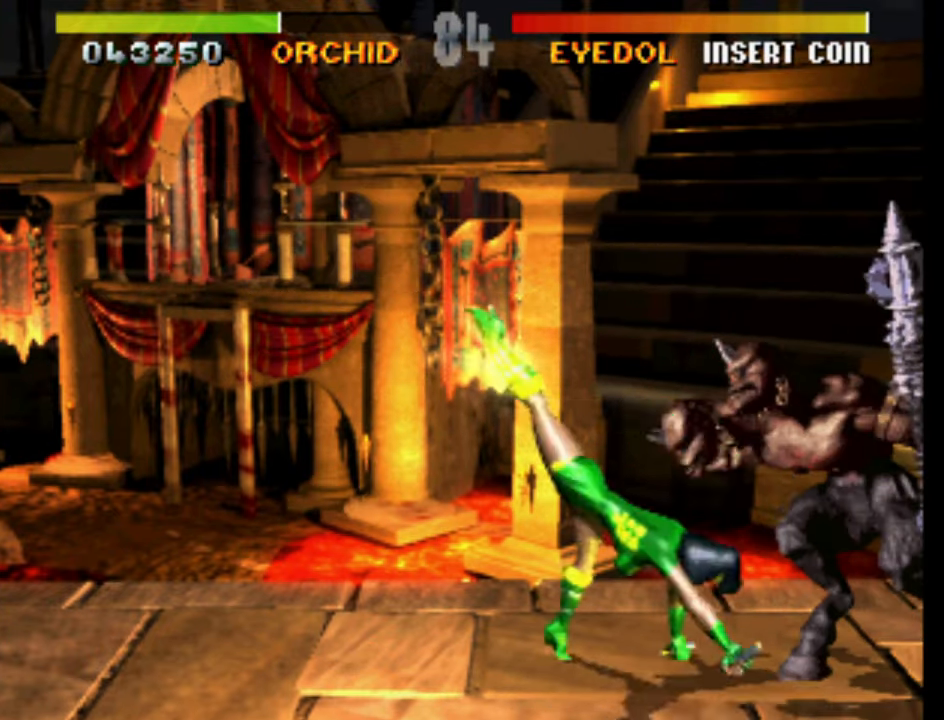
{"buttons": [], "events": []}
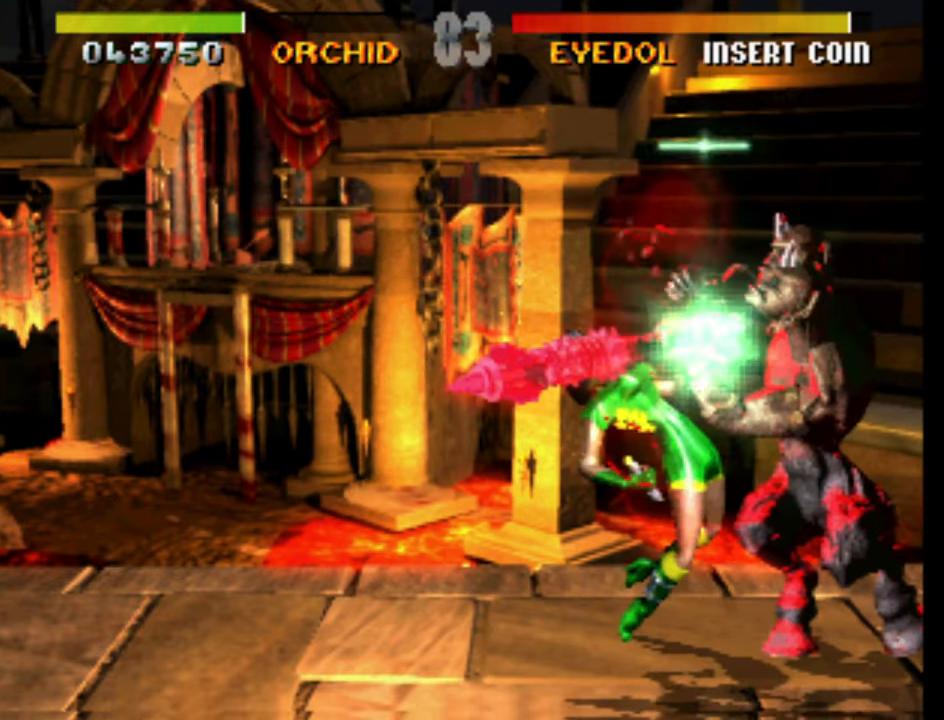
{"buttons": ["DPAD_RIGHT"], "events": [[350, "DPAD_RIGHT", "down"]]}
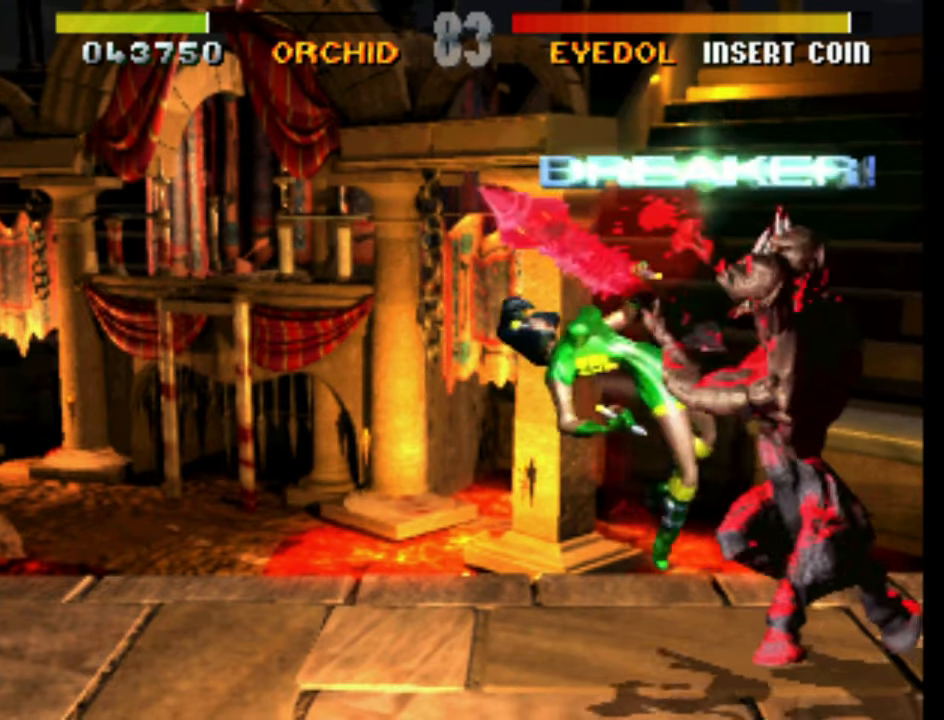
{"buttons": ["DPAD_RIGHT"], "events": []}
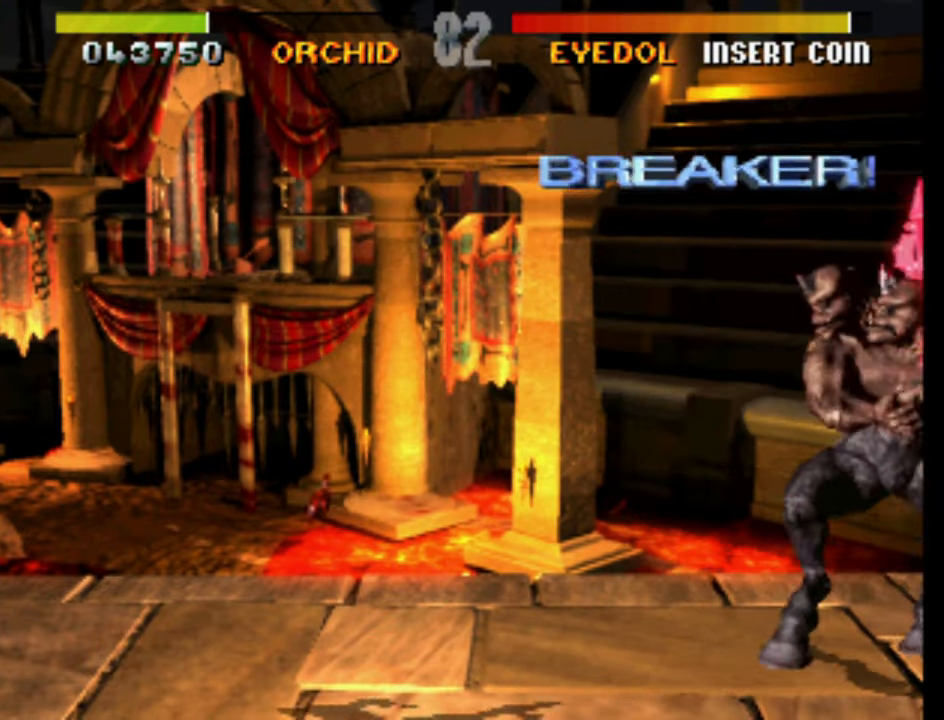
{"buttons": ["DPAD_RIGHT"], "events": []}
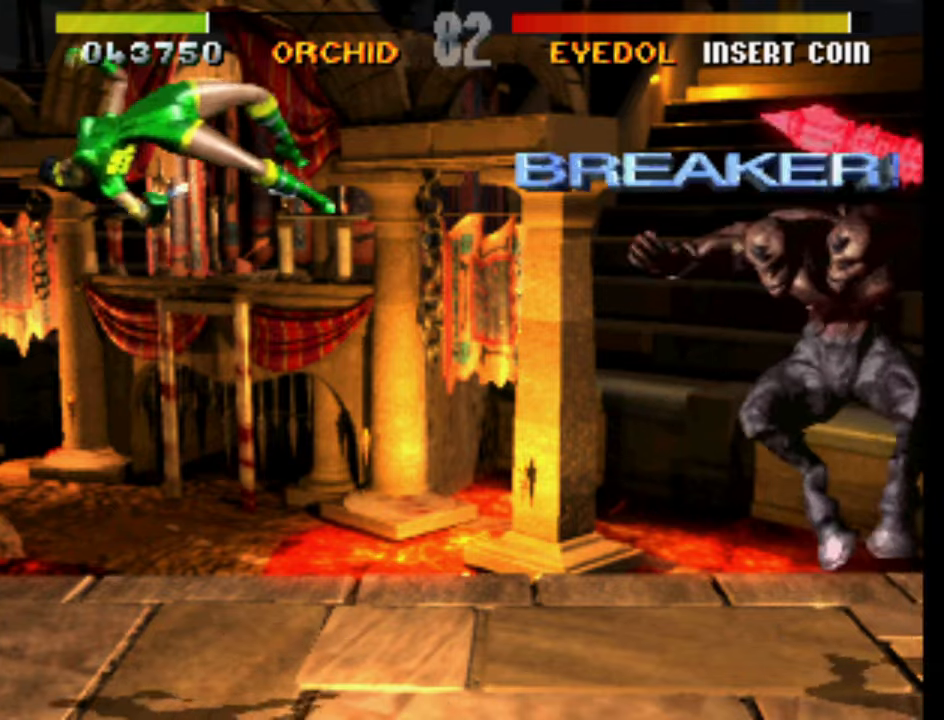
{"buttons": ["DPAD_RIGHT"], "events": []}
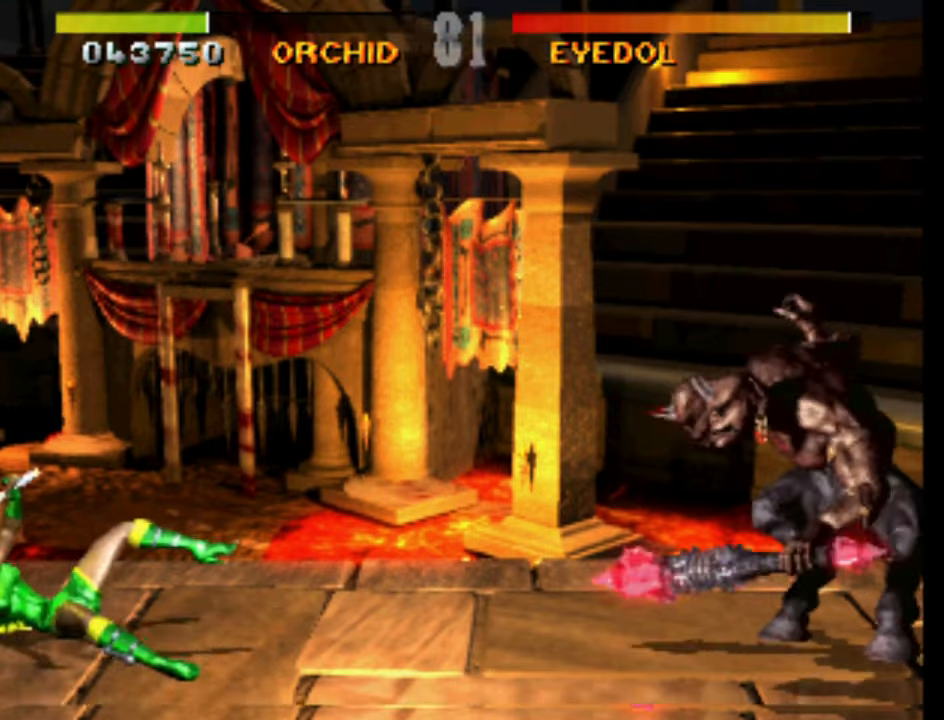
{"buttons": [], "events": [[116, "DPAD_RIGHT", "up"]]}
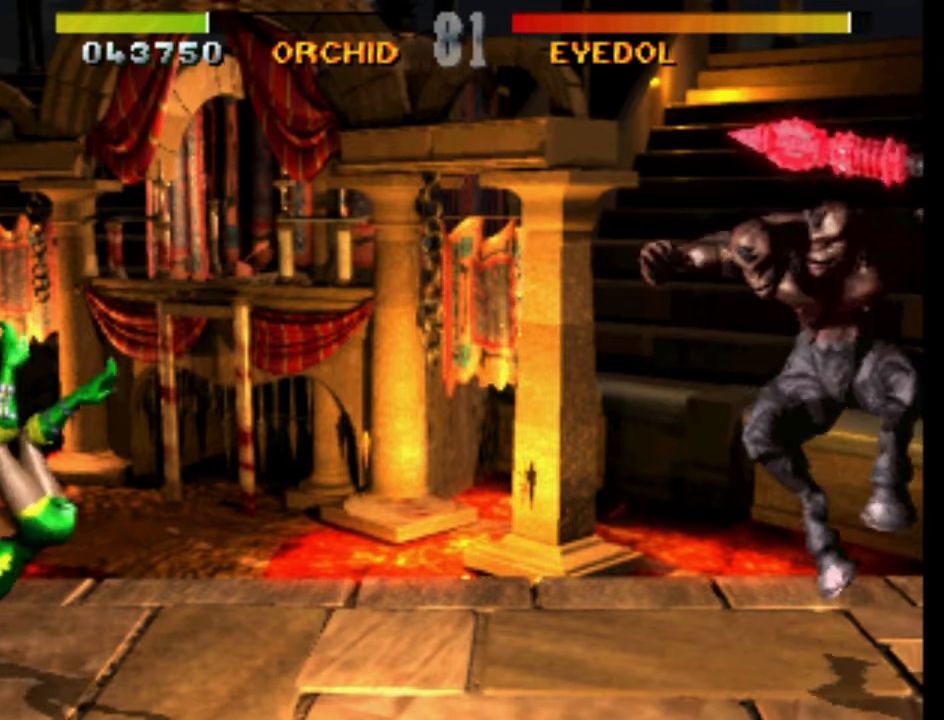
{"buttons": [], "events": []}
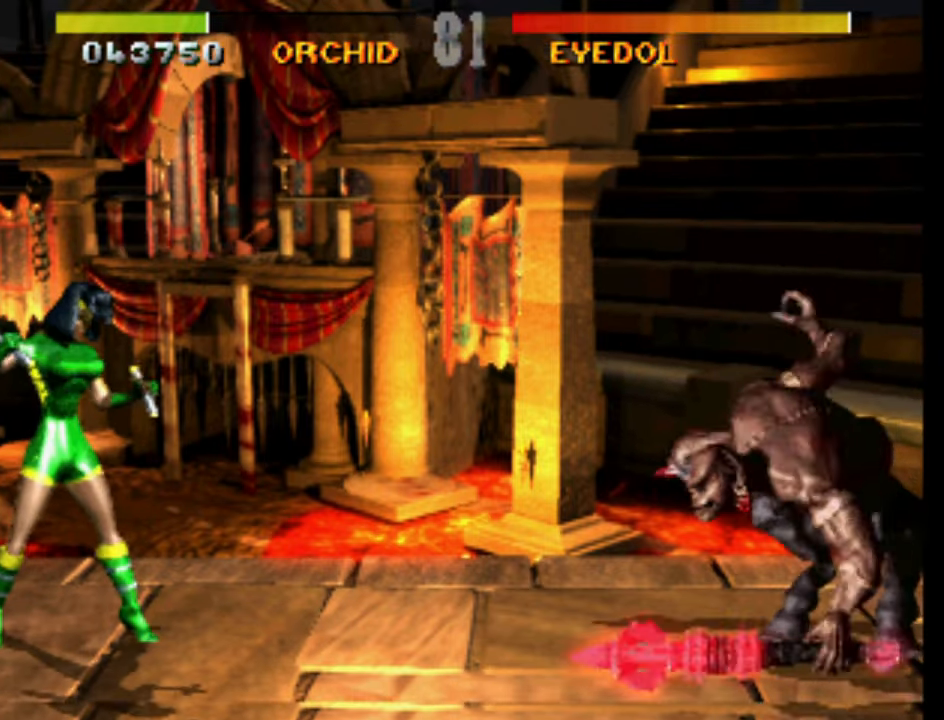
{"buttons": ["DPAD_DOWN"], "events": [[200, "DPAD_RIGHT", "down"], [366, "DPAD_DOWN", "down"], [416, "DPAD_RIGHT", "up"]]}
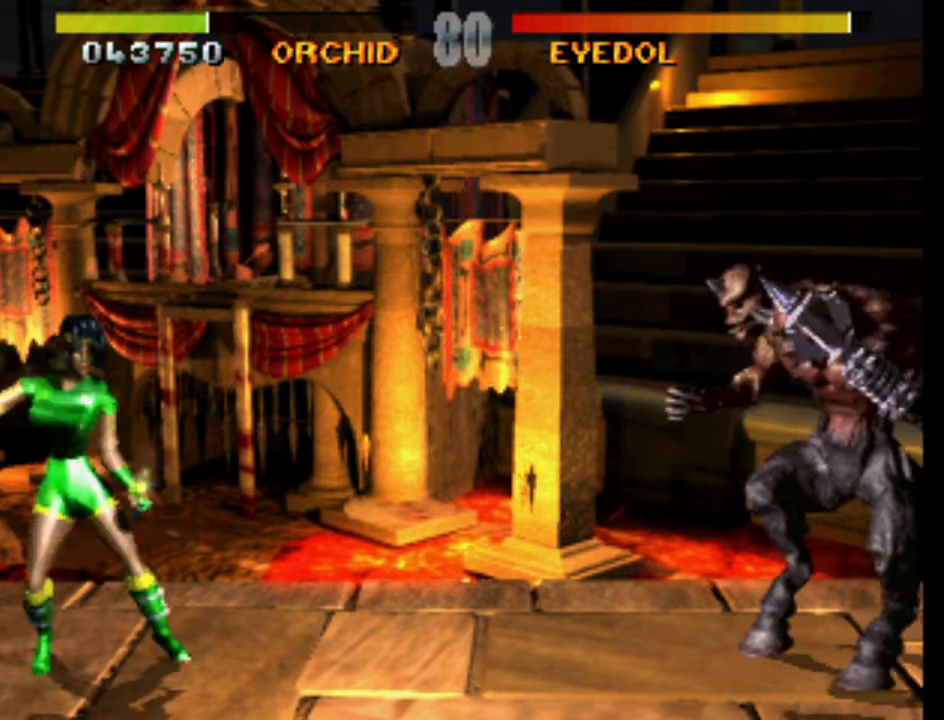
{"buttons": [], "events": [[33, "DPAD_DOWN", "up"]]}
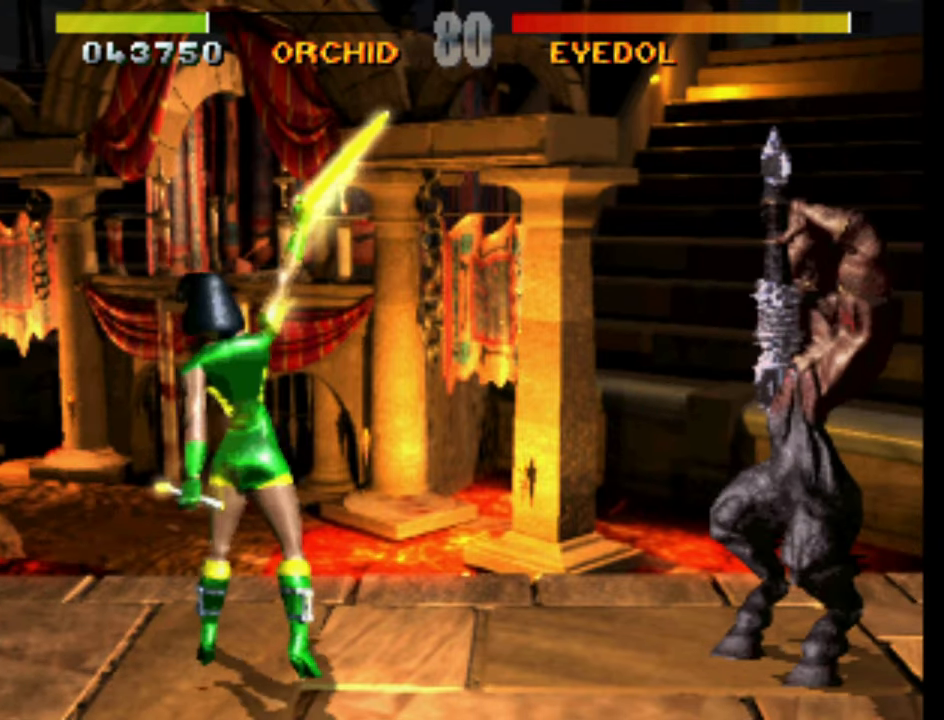
{"buttons": [], "events": [[200, "DPAD_RIGHT", "down"], [250, "DPAD_DOWN", "down"], [300, "DPAD_RIGHT", "up"], [433, "DPAD_DOWN", "up"]]}
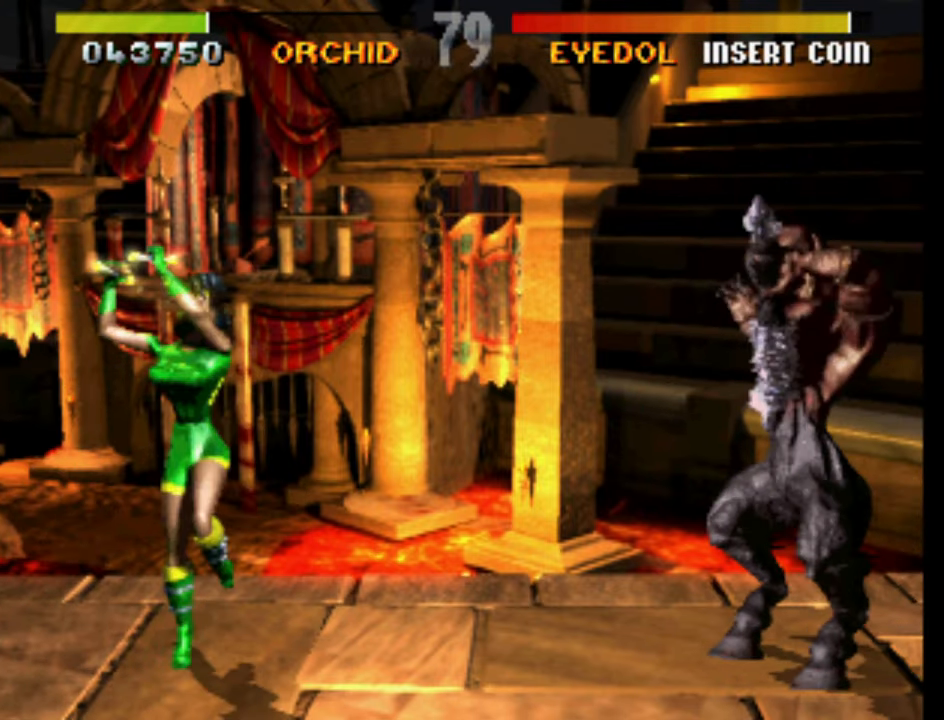
{"buttons": [], "events": []}
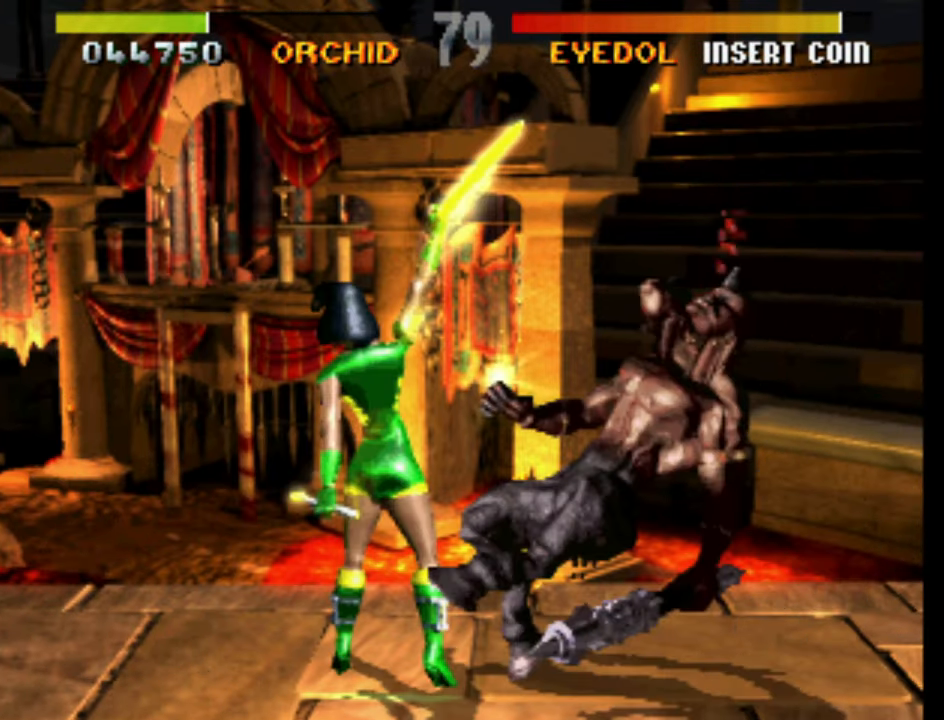
{"buttons": ["DPAD_UP"], "events": [[350, "DPAD_UP", "down"]]}
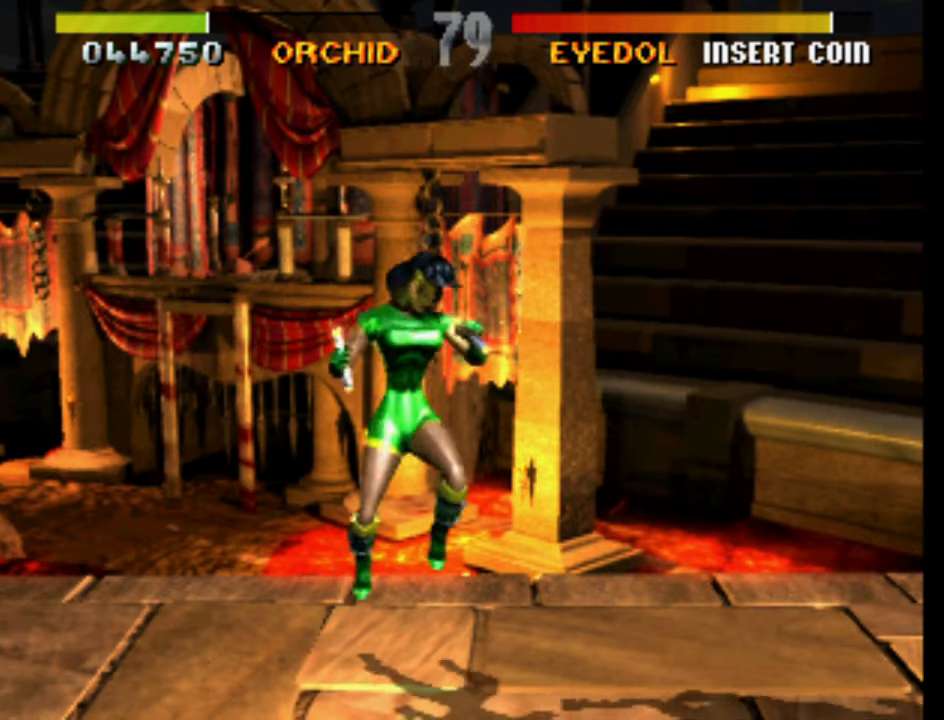
{"buttons": [], "events": [[433, "DPAD_UP", "up"]]}
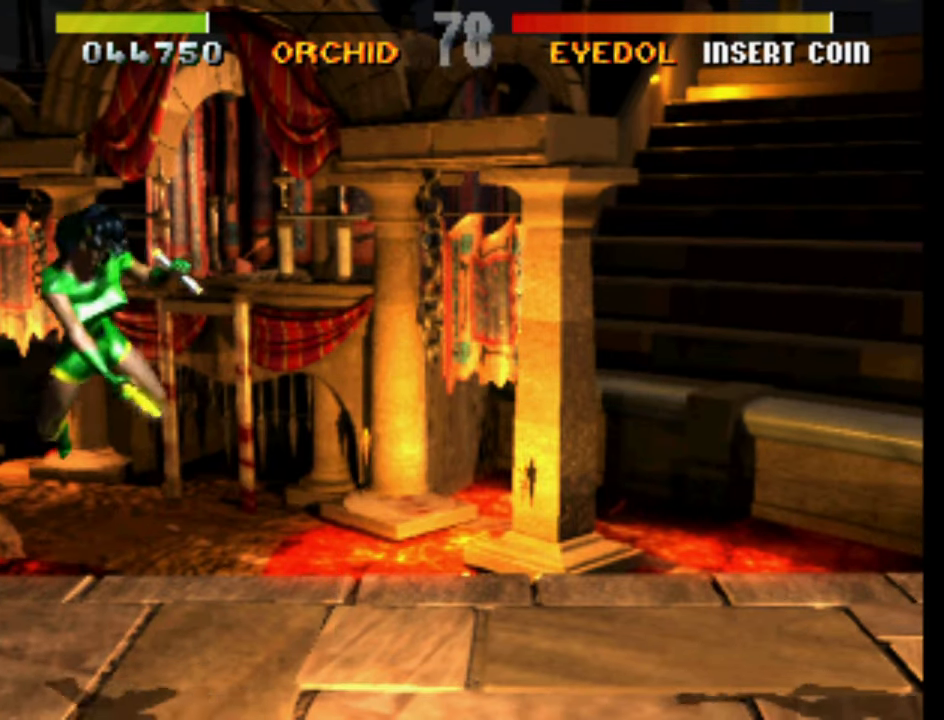
{"buttons": [], "events": [[33, "DPAD_DOWN", "down"], [166, "DPAD_RIGHT", "down"], [216, "DPAD_DOWN", "up"], [283, "DPAD_RIGHT", "up"]]}
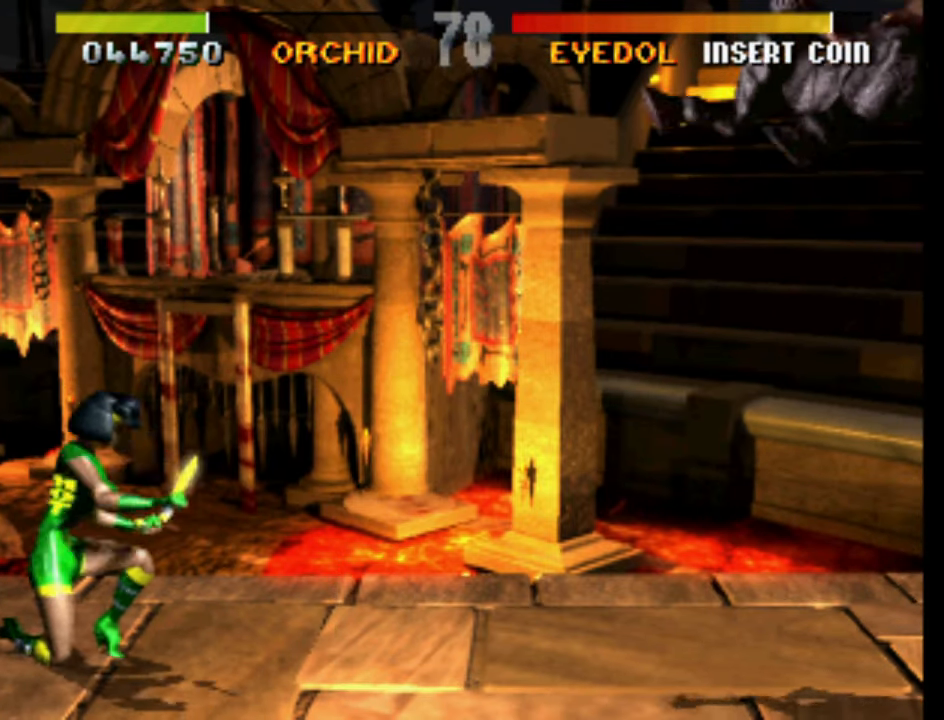
{"buttons": [], "events": [[166, "DPAD_DOWN", "down"], [250, "DPAD_RIGHT", "down"], [300, "DPAD_DOWN", "up"], [366, "DPAD_RIGHT", "up"]]}
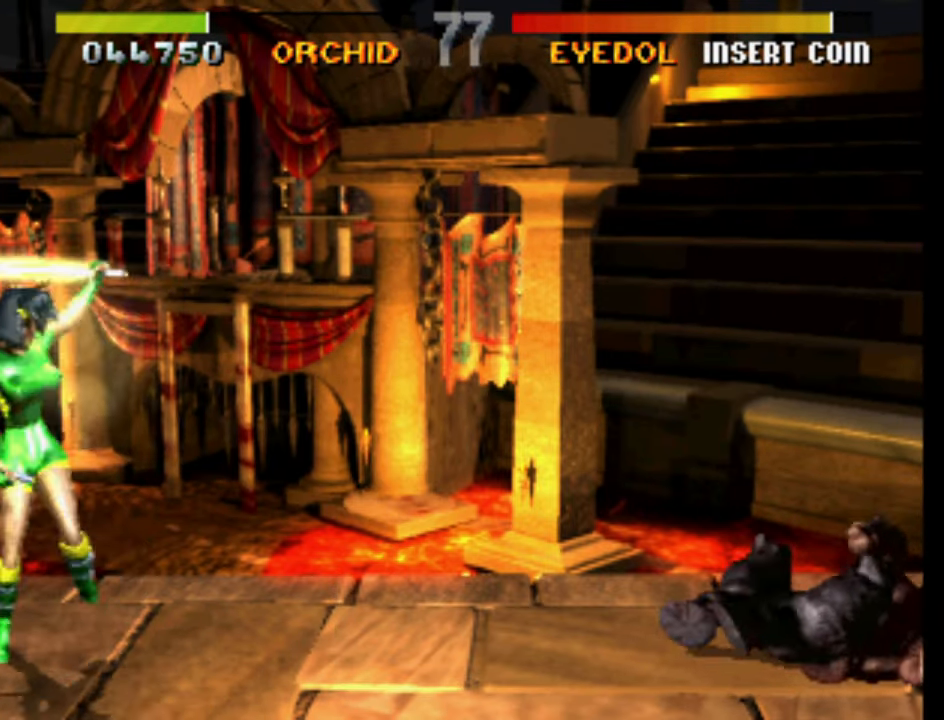
{"buttons": [], "events": []}
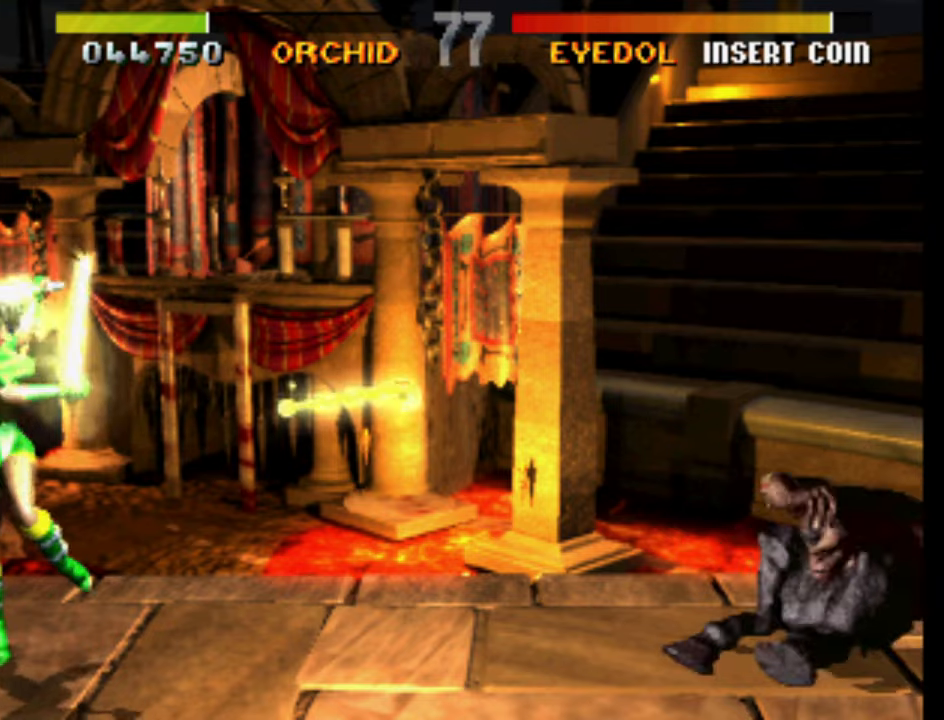
{"buttons": [], "events": []}
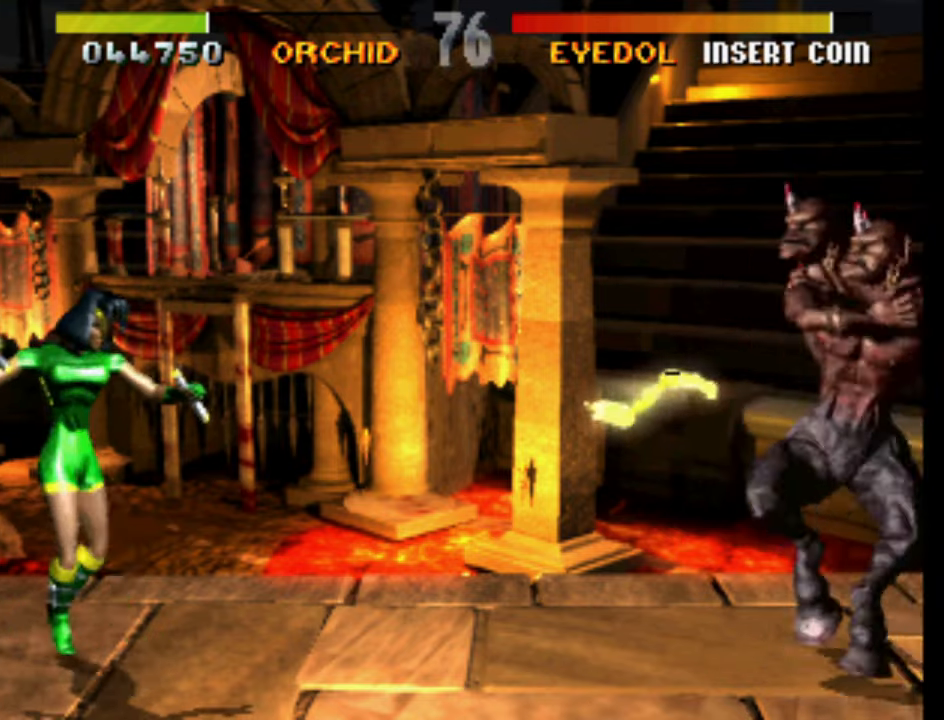
{"buttons": [], "events": [[33, "DPAD_RIGHT", "down"], [183, "DPAD_RIGHT", "up"]]}
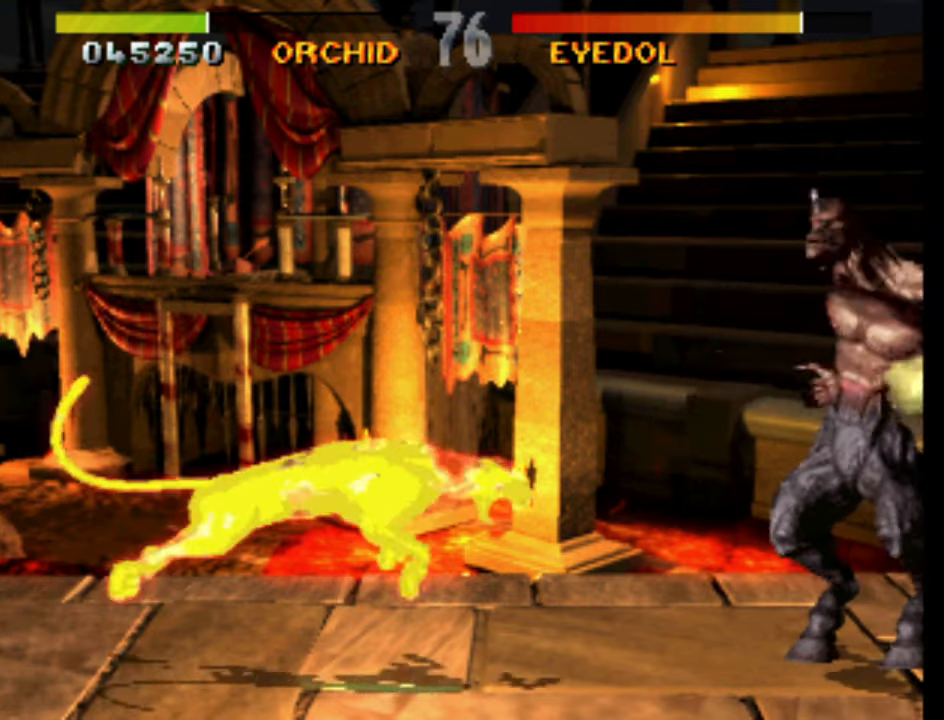
{"buttons": [], "events": []}
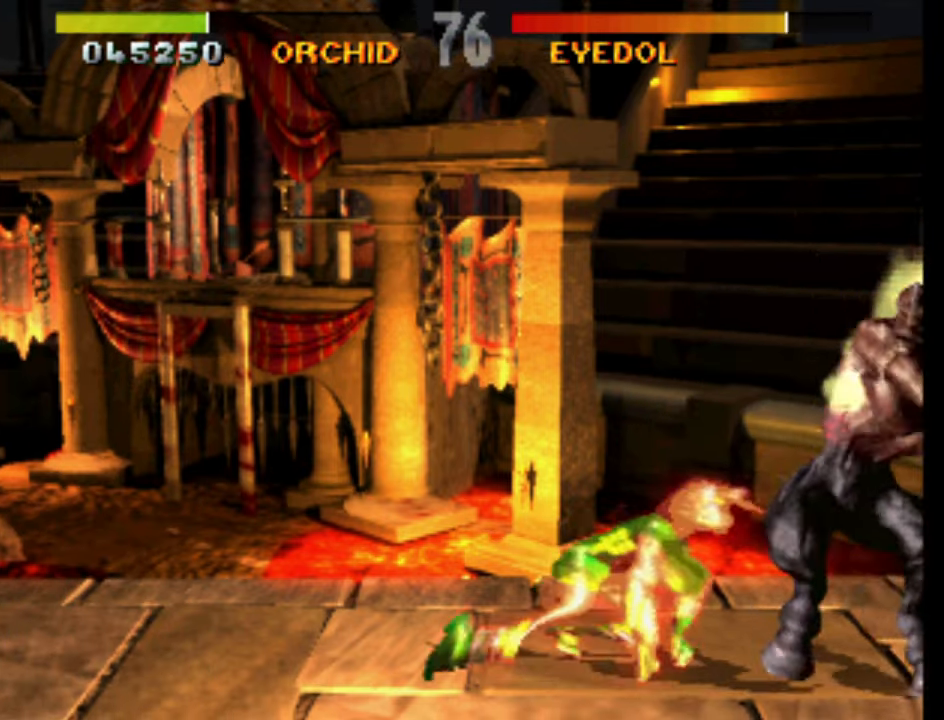
{"buttons": [], "events": [[250, "DPAD_RIGHT", "down"], [400, "DPAD_RIGHT", "up"]]}
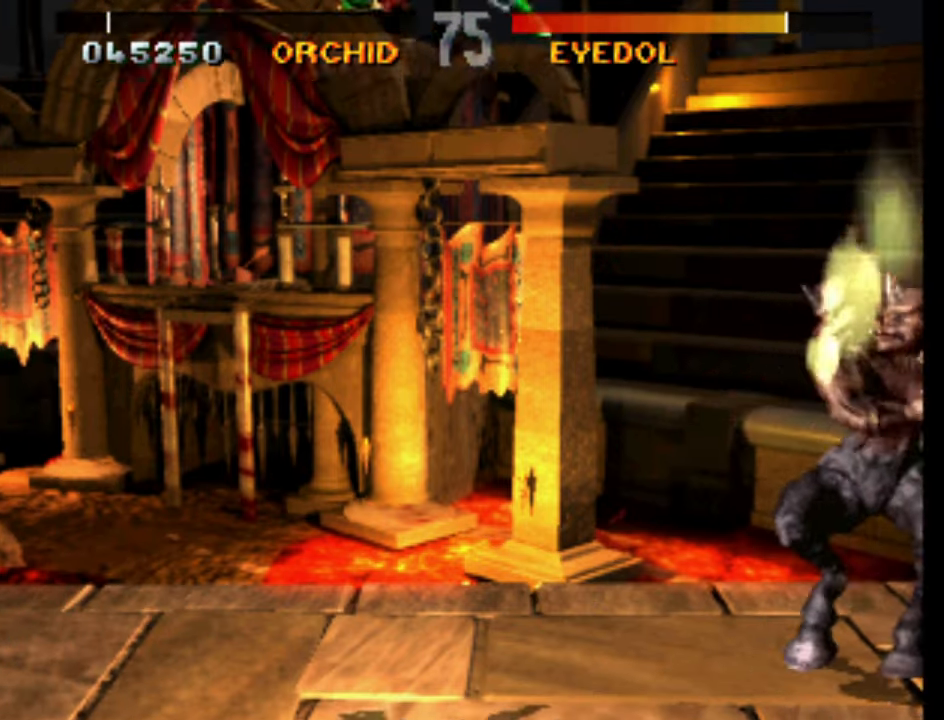
{"buttons": [], "events": []}